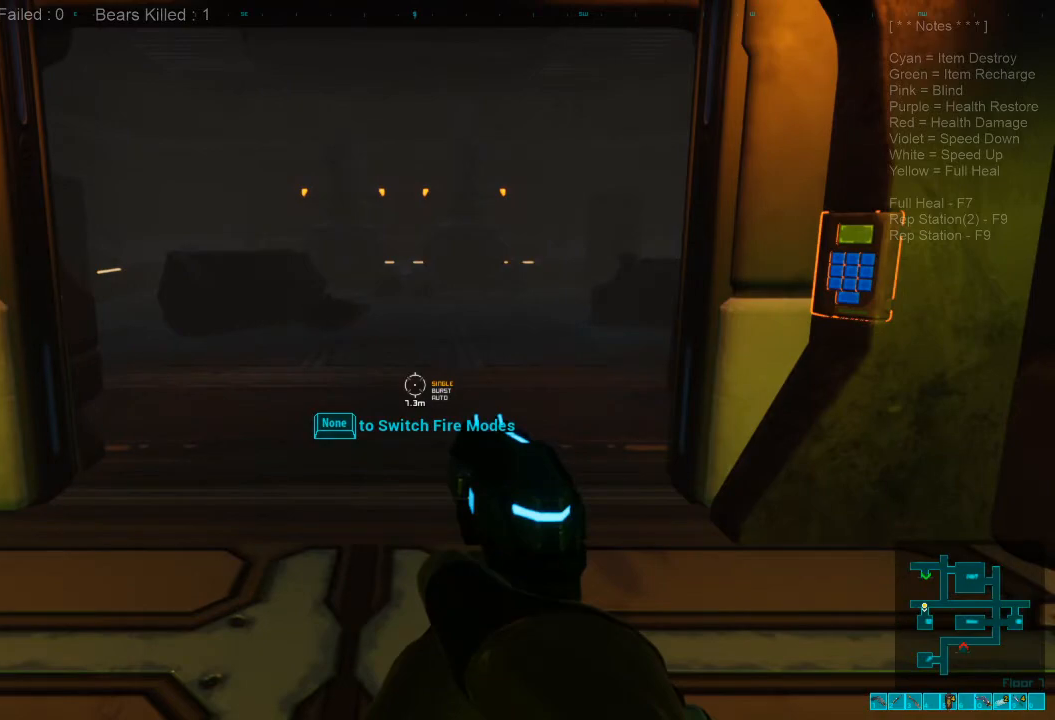
Gameplay with keyboard and mouse; each line is a JSON object with the keys and mouse buttons held at the frame after it. "events" lists presses ("down") and releases ("up") of "1", "2", "3", "4", "a", "alt", "c", "caps_lock", "ctrl", "d", "e", "f", "q", "r", "s", "shift", "space", "super", "tab", "tilde", "v", "w", "x", "z", "mouse_left", "mouse_wheel", "mouse_right", "mouse_mb4" and "mouse_mb5" between this image and that frame as [ms after this image, input, new state], when the widget could be followed in between. "mouse_left", "mouse_wheel", "mouse_right", "mouse_mb4", "mouse_mb5" = the "left", "wheel", "right", "mb4", "mb5" buttons of the "mouse" list. No other keys are recorded. "wheel" means that the mouse wheel is clicked or scrolled. Mouse movement is not recorded.
{"keys": [], "mouse": [], "events": [[166, "mouse_right", "down"], [300, "mouse_right", "up"]]}
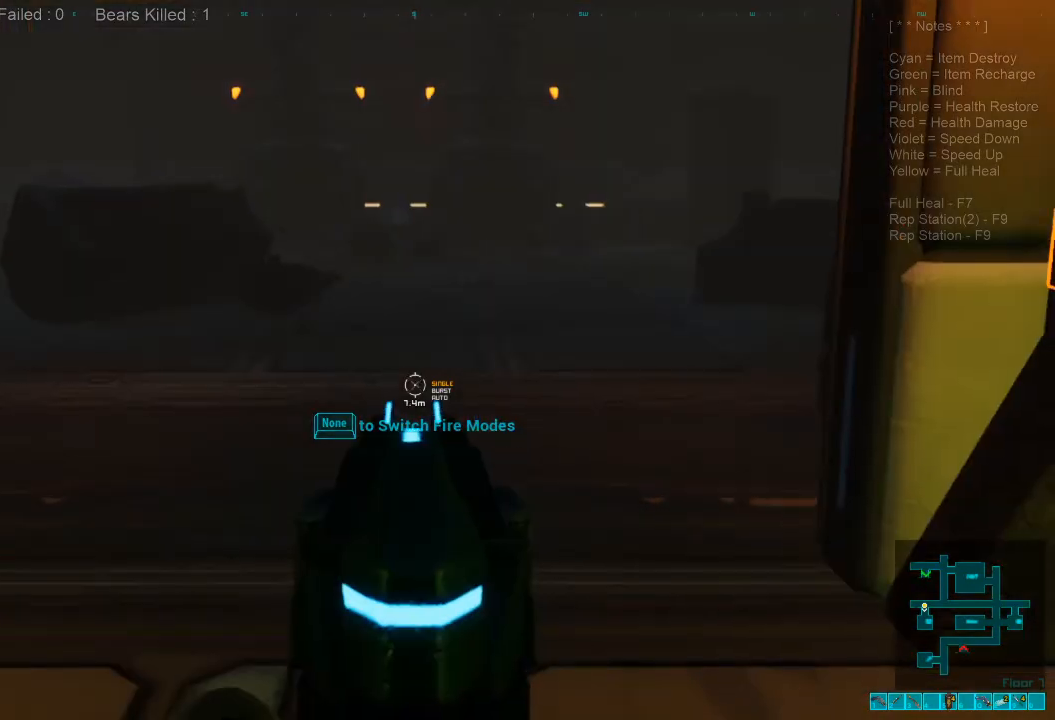
{"keys": [], "mouse": [], "events": []}
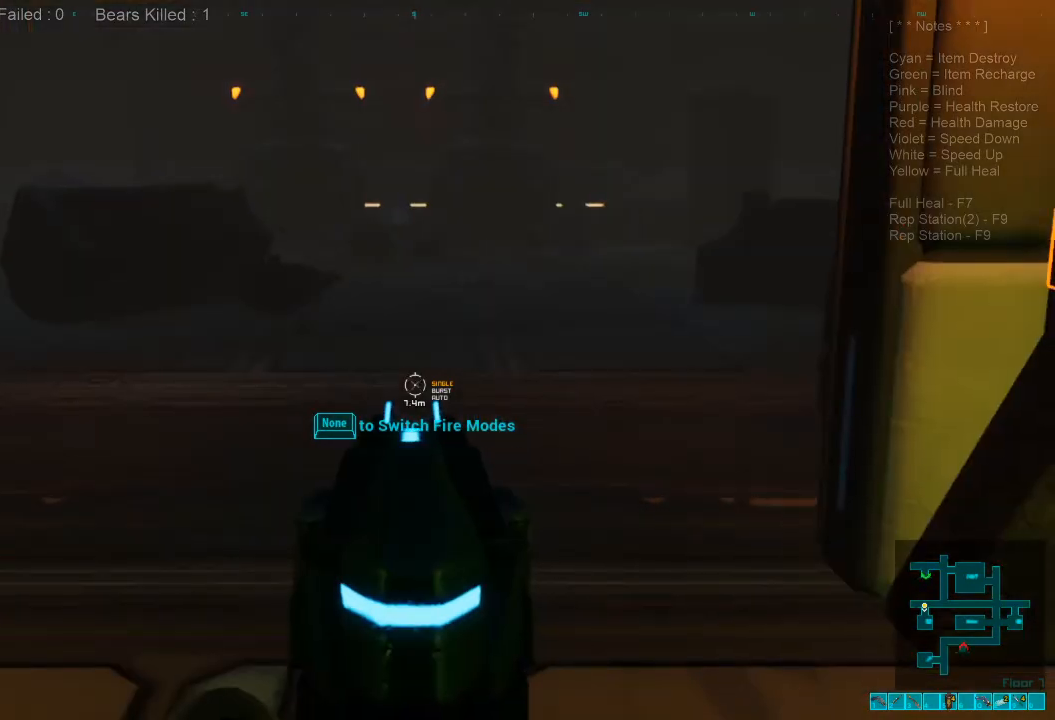
{"keys": [], "mouse": [], "events": [[200, "mouse_right", "down"], [333, "mouse_right", "up"]]}
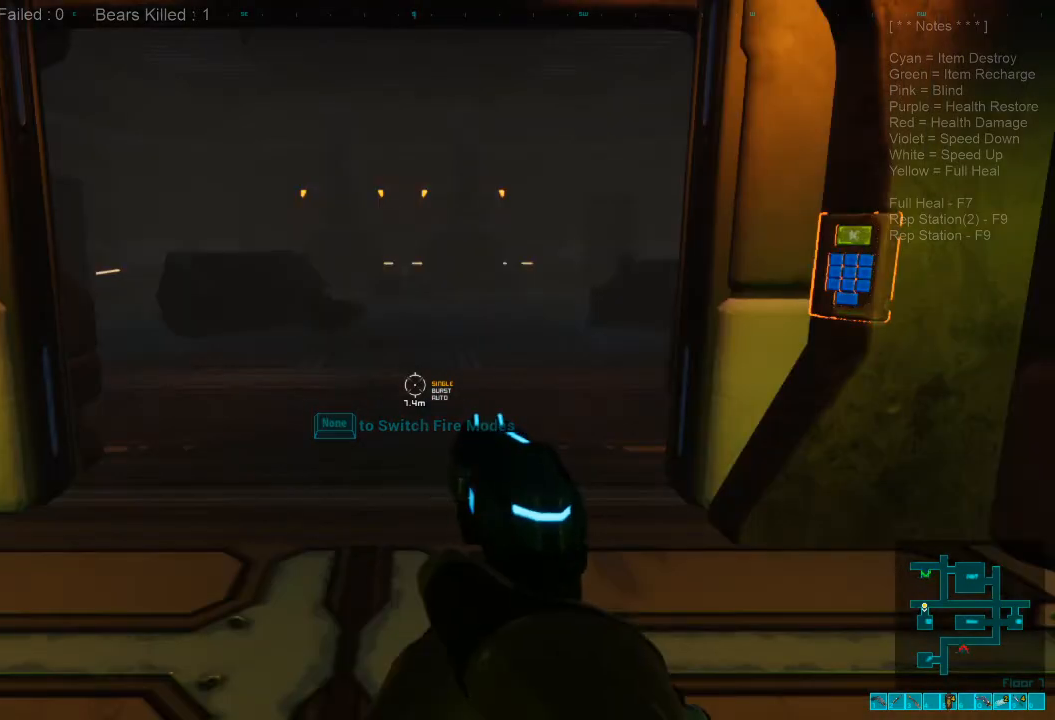
{"keys": [], "mouse": [], "events": [[200, "mouse_right", "down"], [366, "mouse_right", "up"]]}
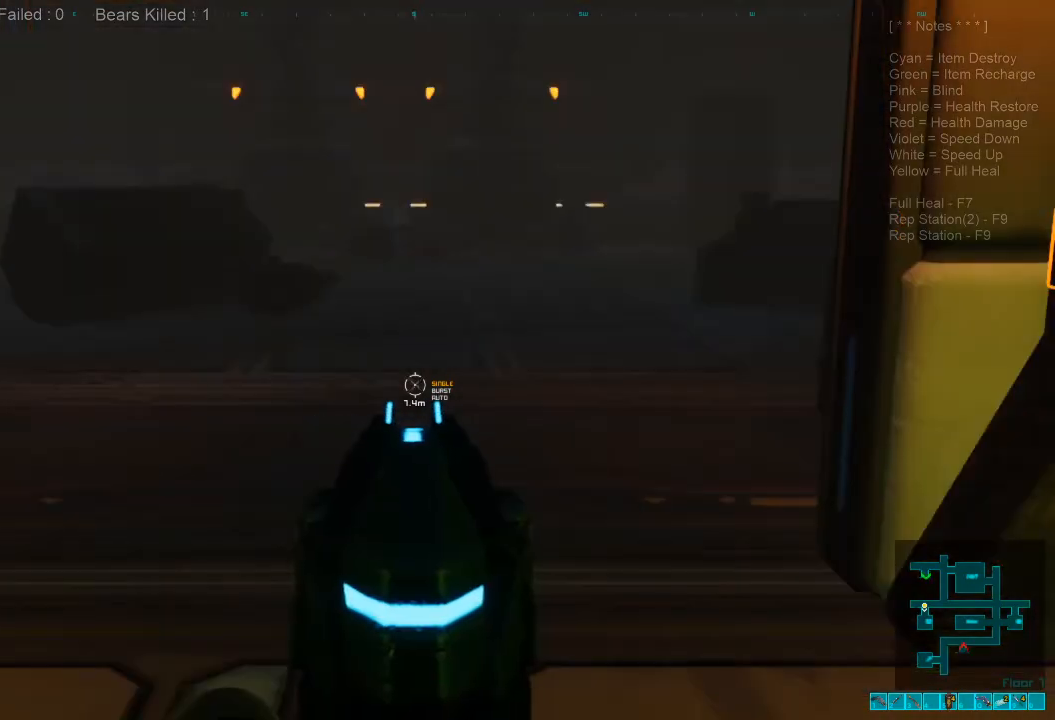
{"keys": [], "mouse": [], "events": []}
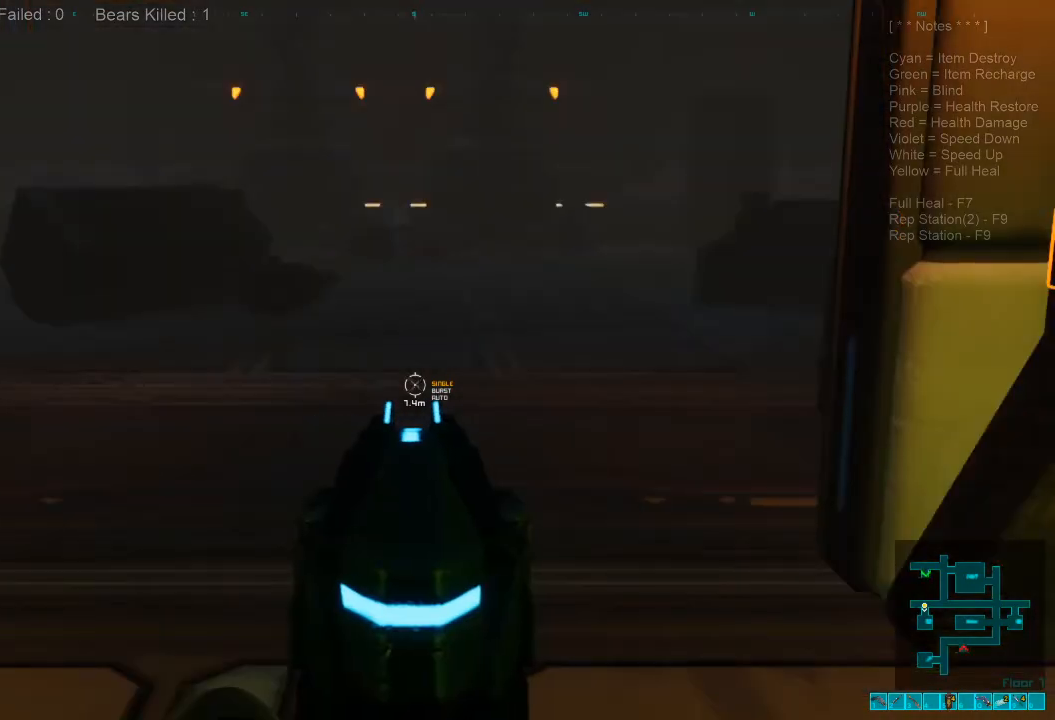
{"keys": [], "mouse": ["right"], "events": [[400, "mouse_right", "down"]]}
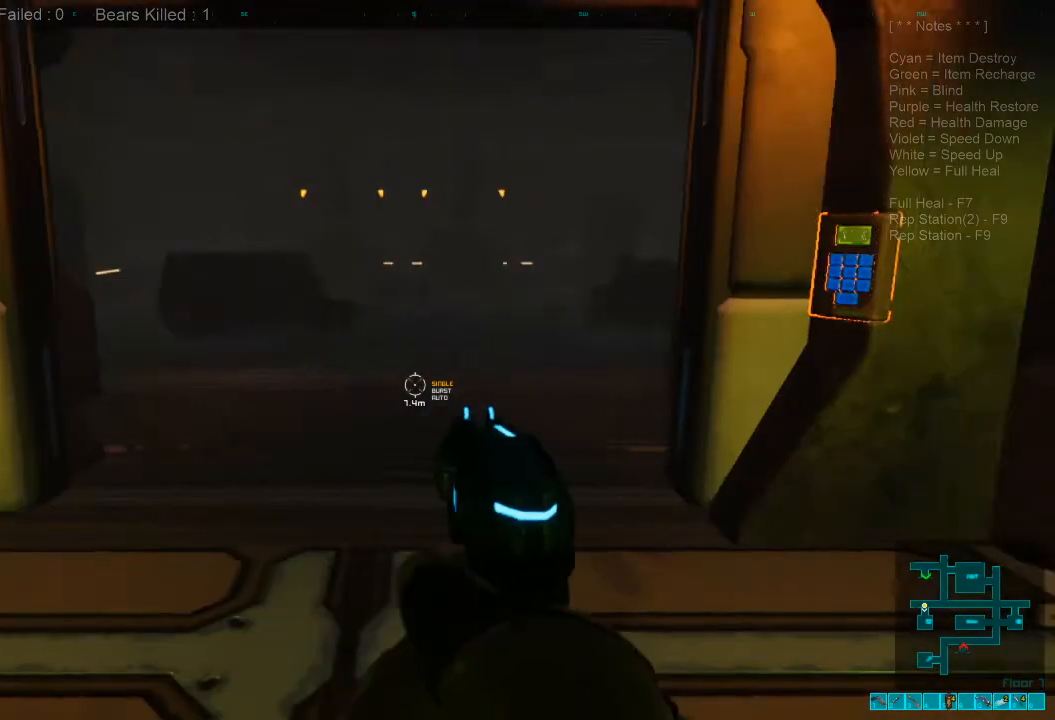
{"keys": [], "mouse": [], "events": [[33, "mouse_right", "up"]]}
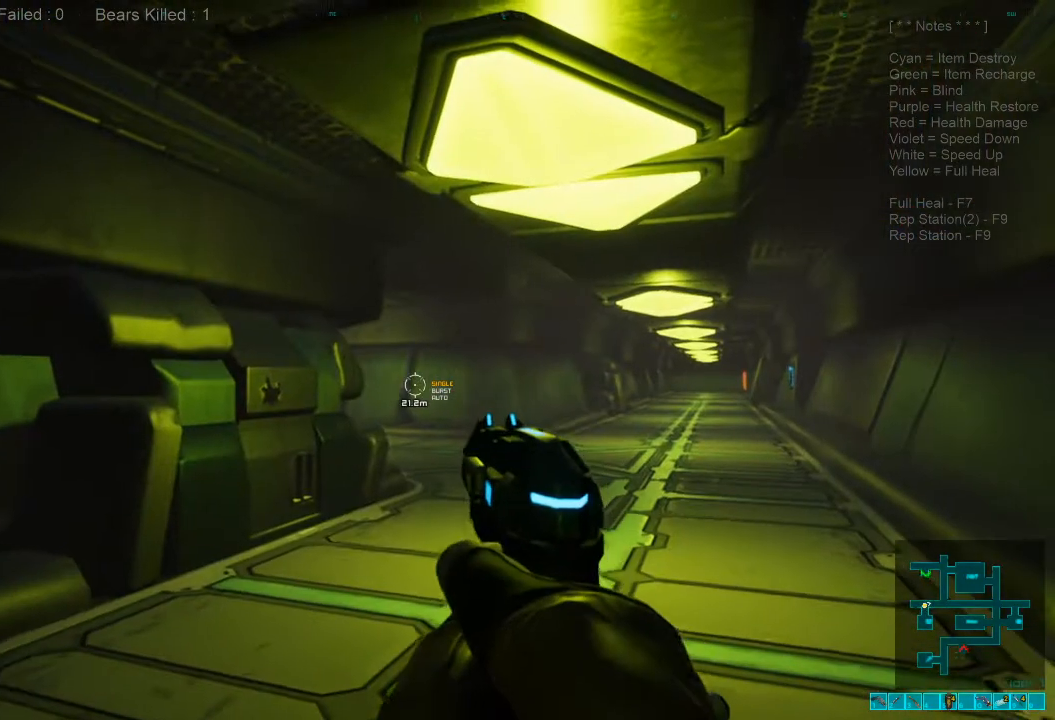
{"keys": [], "mouse": [], "events": []}
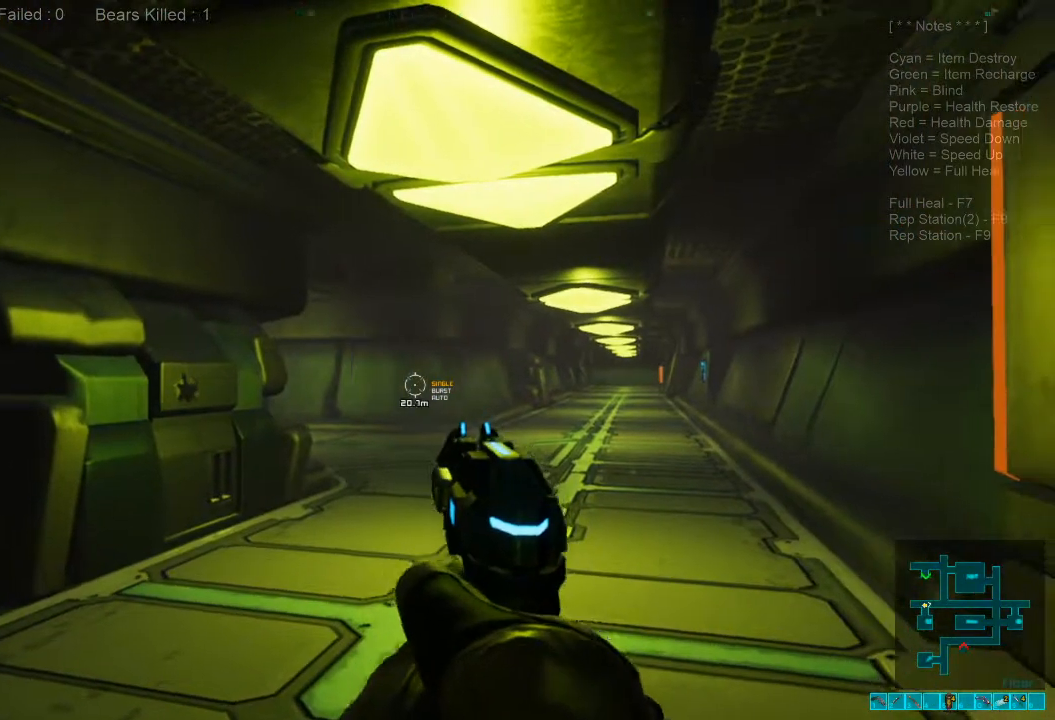
{"keys": [], "mouse": [], "events": []}
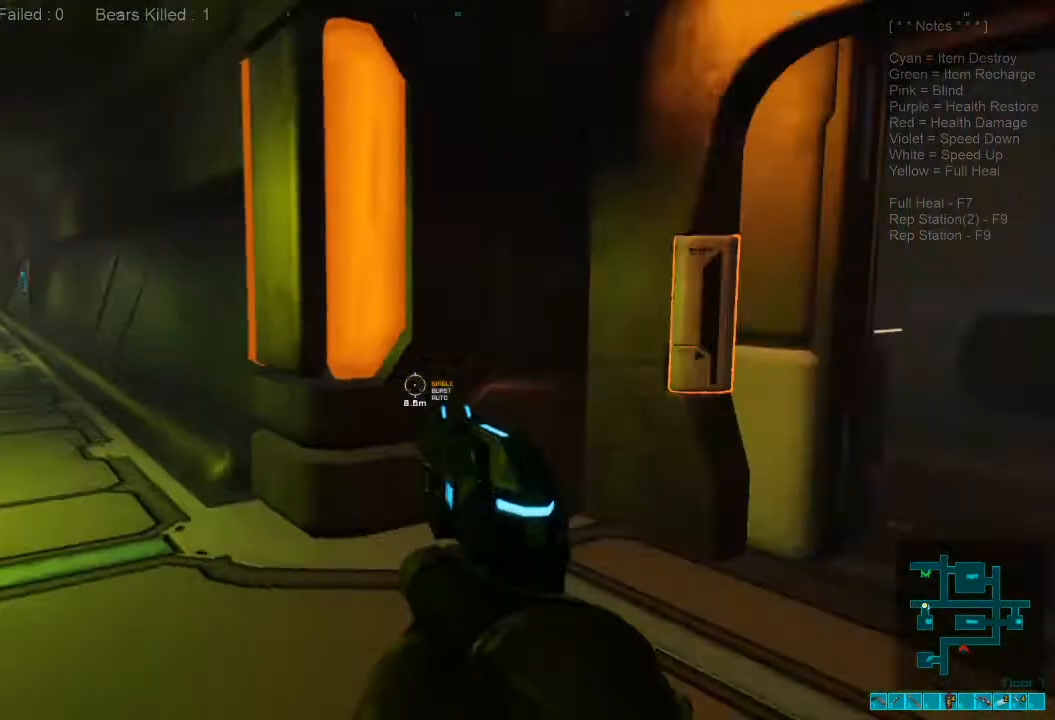
{"keys": [], "mouse": ["right"], "events": [[166, "mouse_right", "down"], [300, "mouse_right", "up"], [433, "mouse_right", "down"]]}
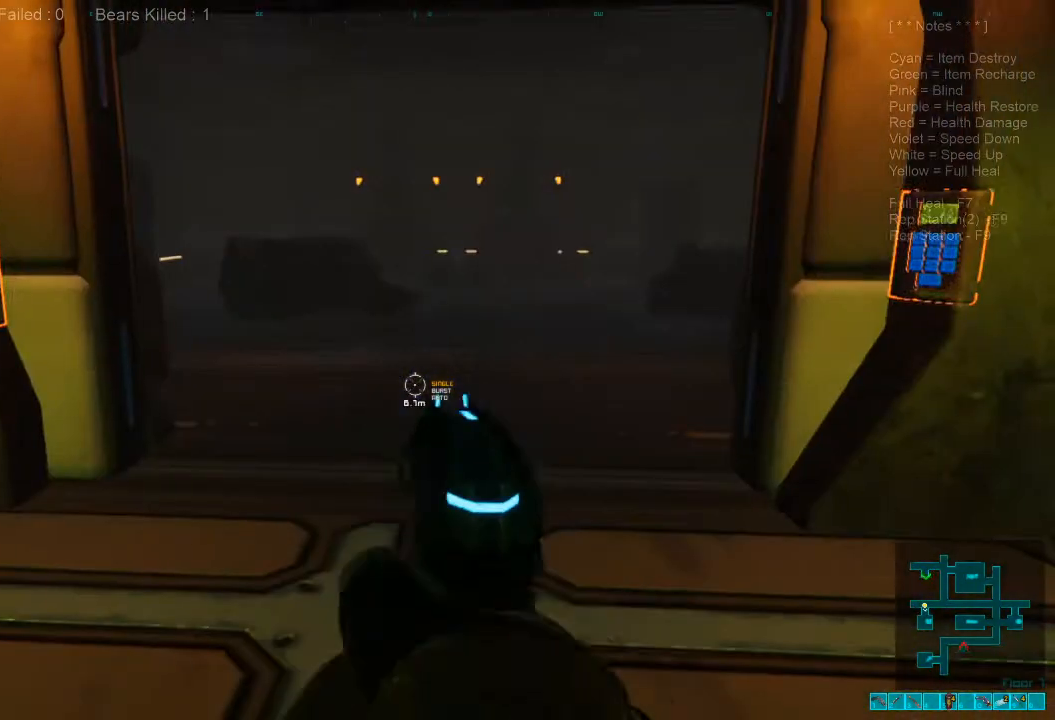
{"keys": [], "mouse": [], "events": [[33, "mouse_right", "up"]]}
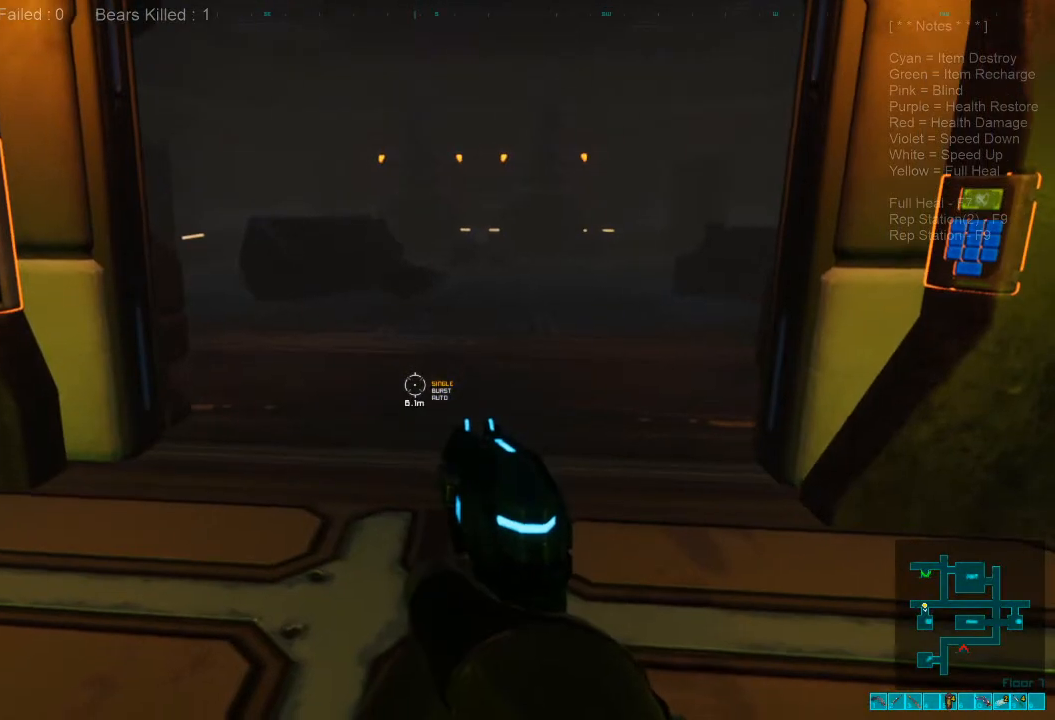
{"keys": [], "mouse": [], "events": []}
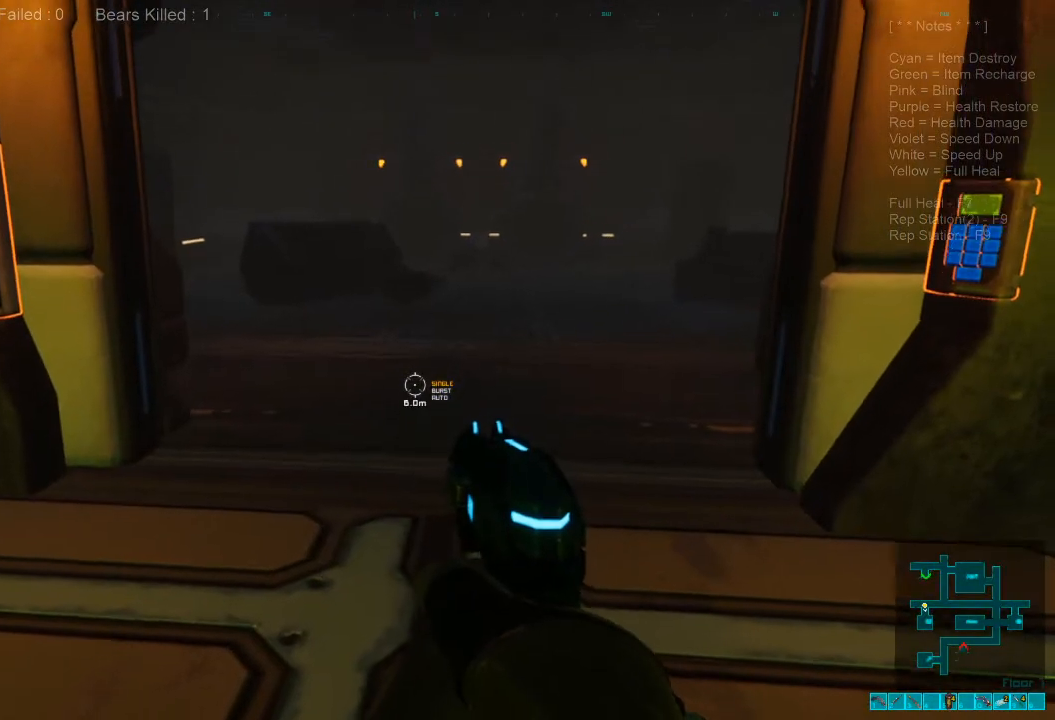
{"keys": [], "mouse": [], "events": []}
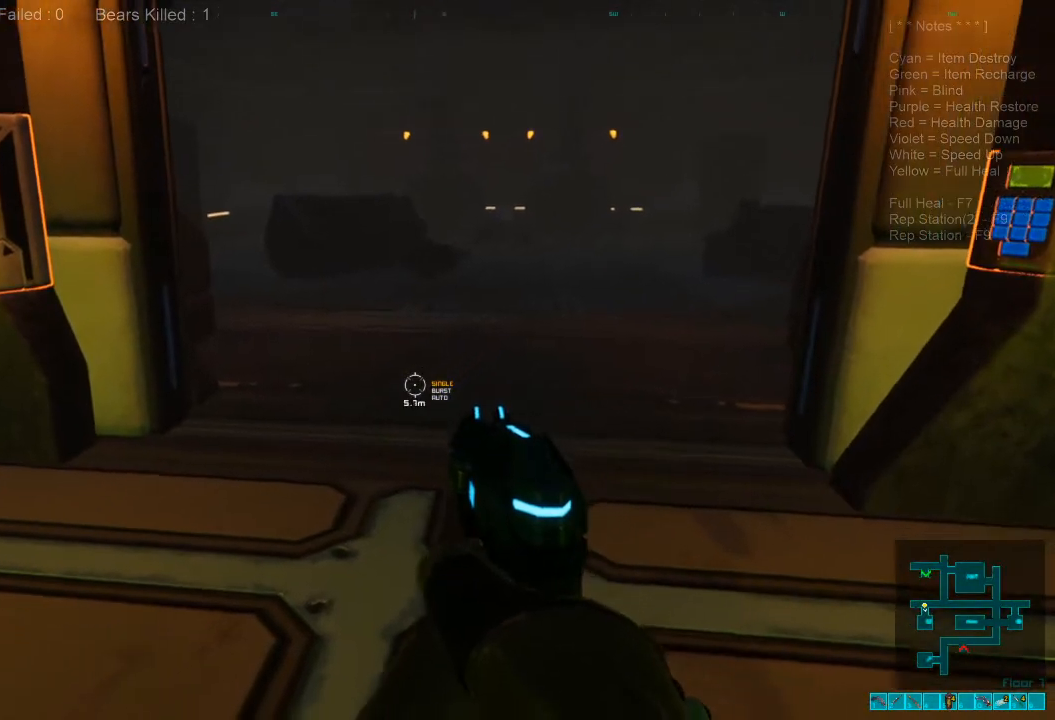
{"keys": [], "mouse": [], "events": []}
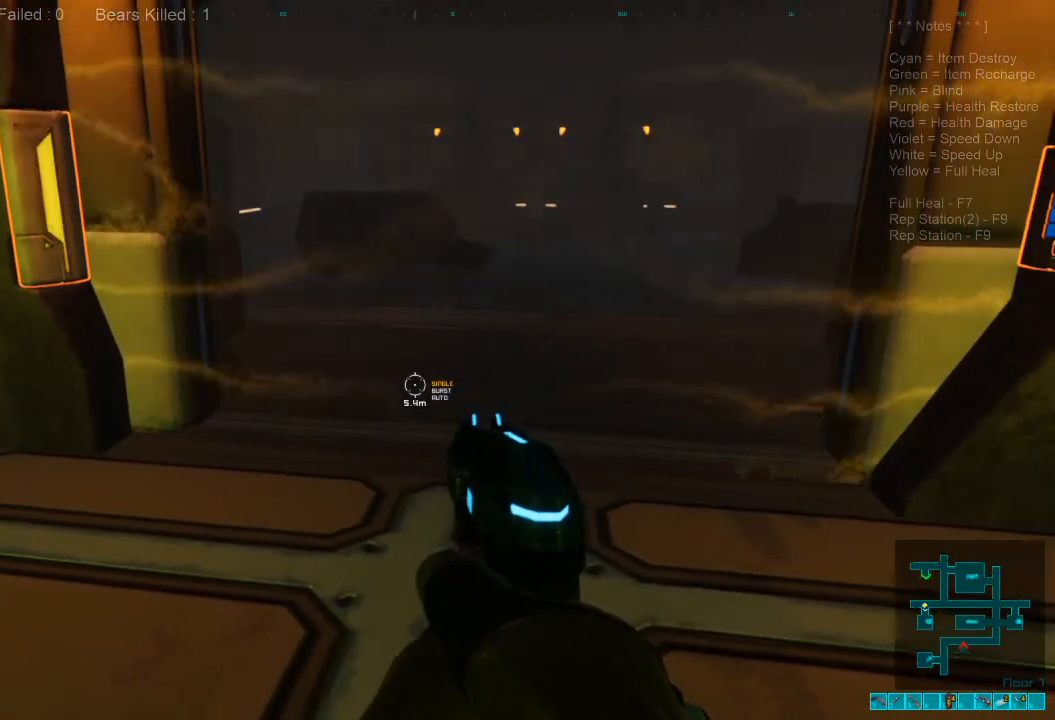
{"keys": [], "mouse": [], "events": []}
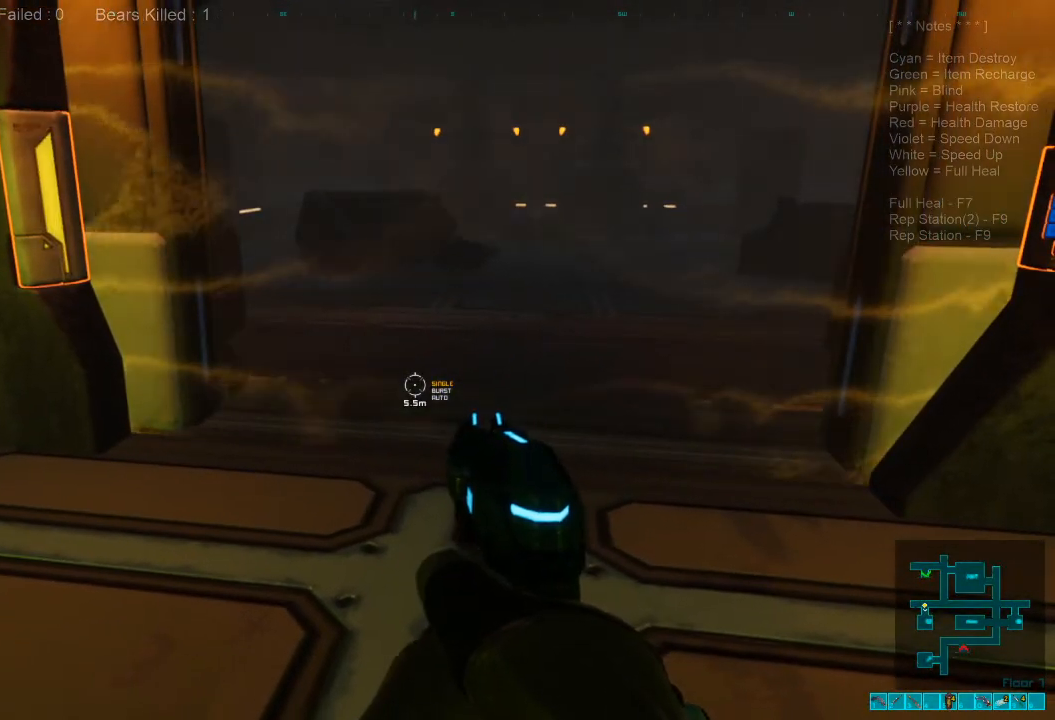
{"keys": ["shift", "w"], "mouse": [], "events": [[266, "w", "down"], [500, "shift", "down"]]}
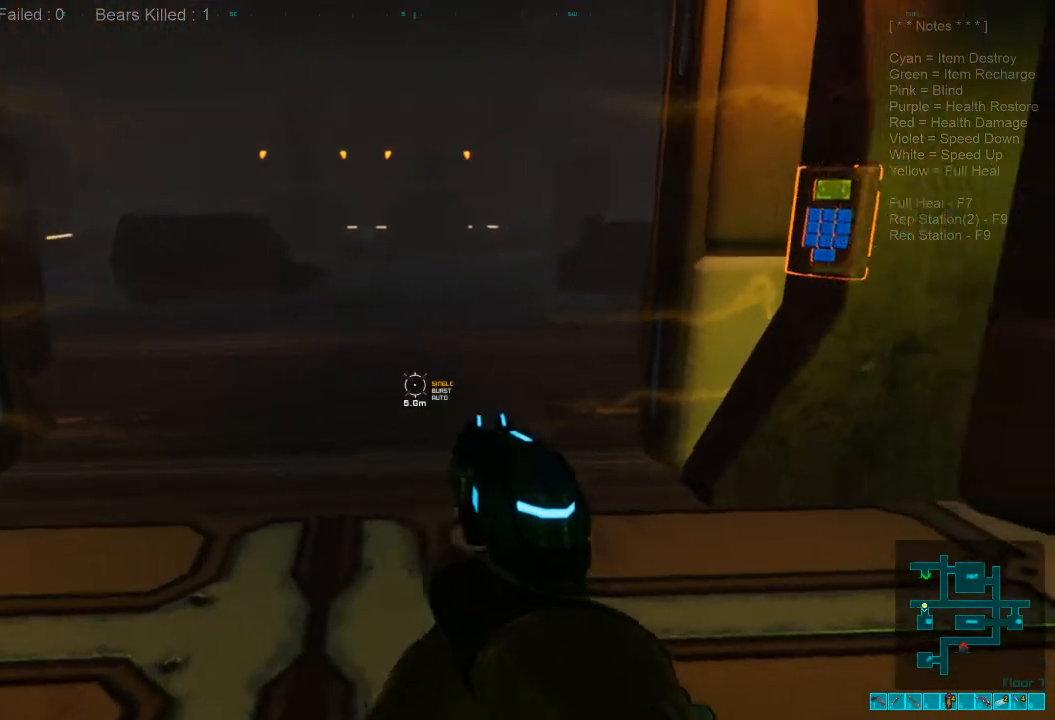
{"keys": ["shift", "w"], "mouse": [], "events": []}
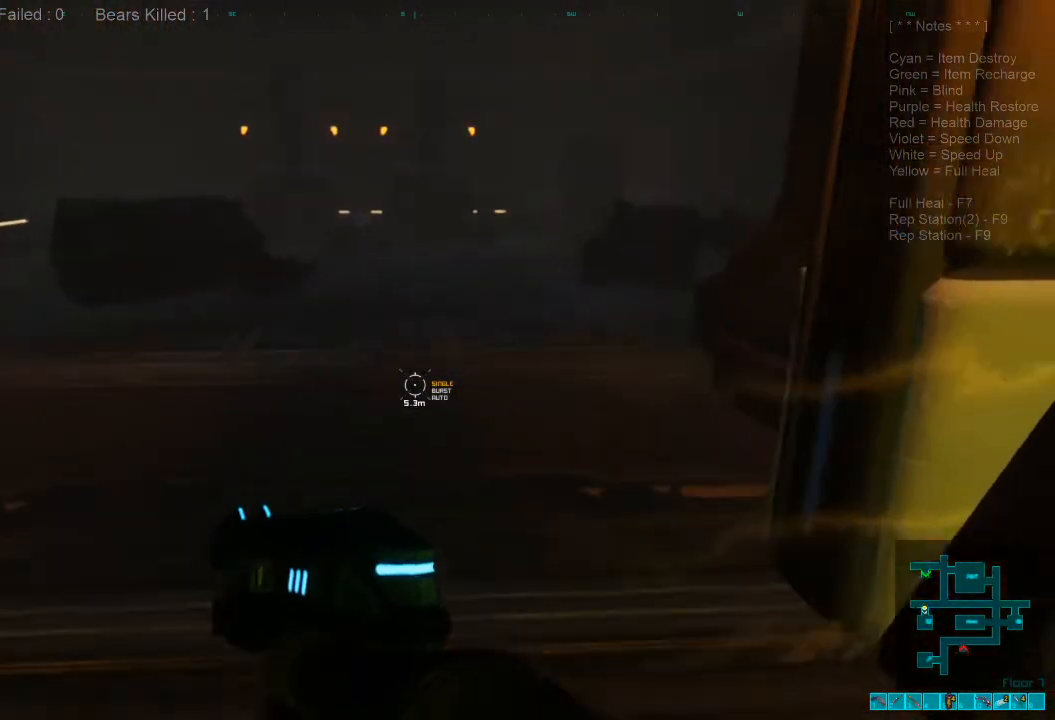
{"keys": ["w"], "mouse": [], "events": [[366, "shift", "up"]]}
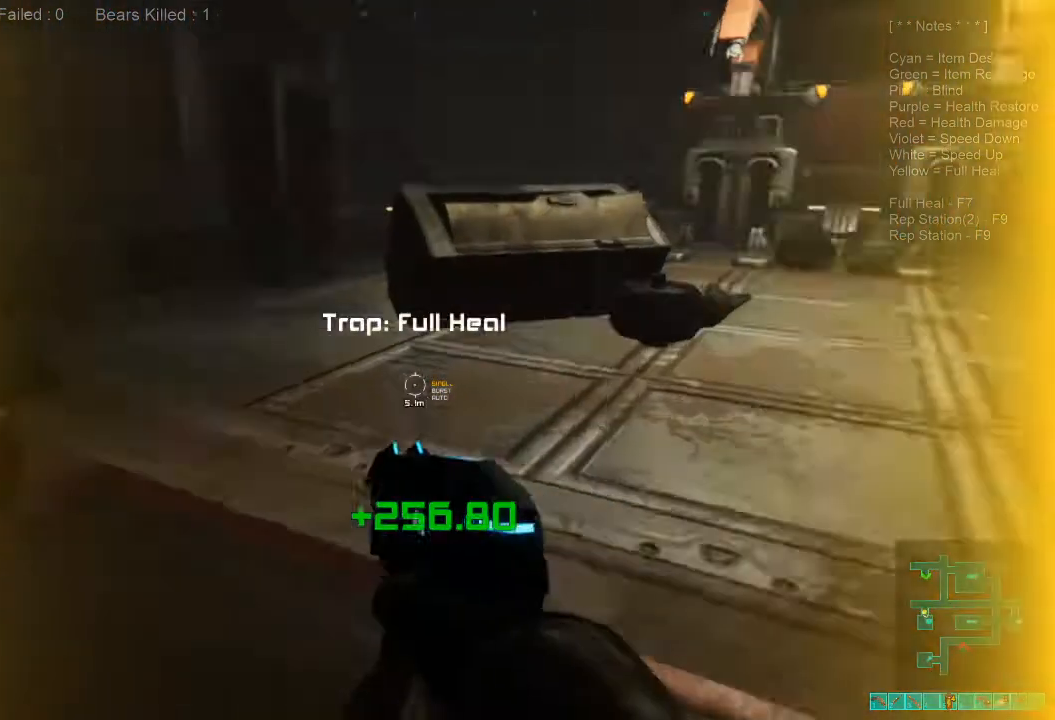
{"keys": ["shift", "w"], "mouse": [], "events": [[33, "a", "down"], [300, "shift", "down"], [433, "a", "up"]]}
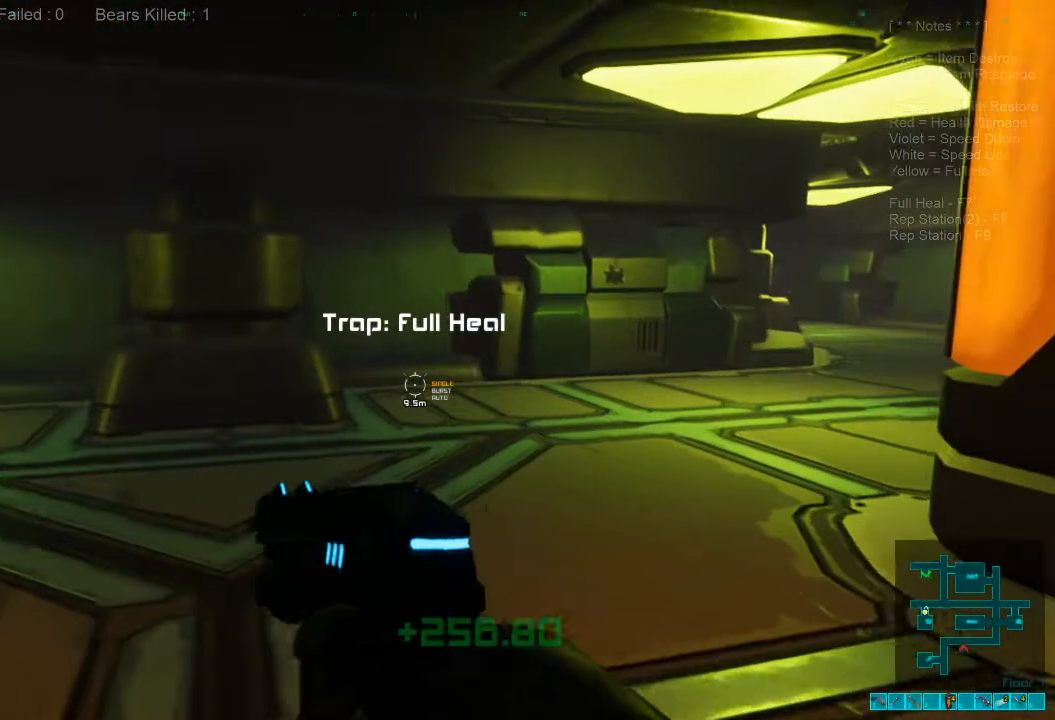
{"keys": ["shift", "w"], "mouse": [], "events": [[33, "shift", "up"], [200, "caps_lock", "down"], [300, "caps_lock", "up"], [500, "shift", "down"]]}
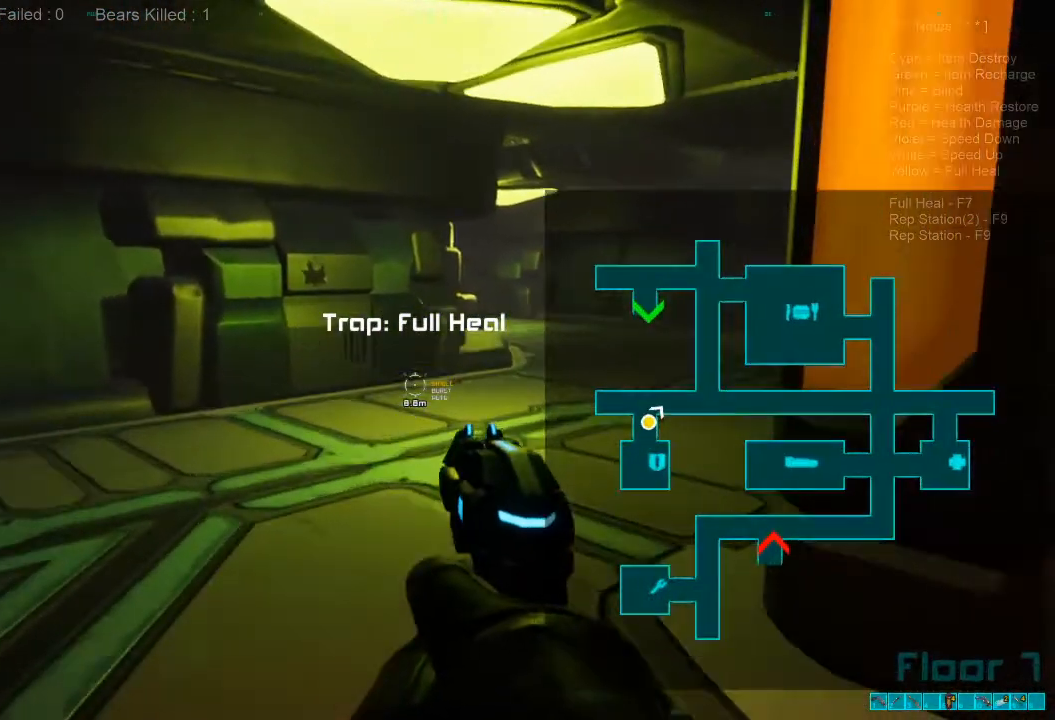
{"keys": ["shift", "w"], "mouse": [], "events": []}
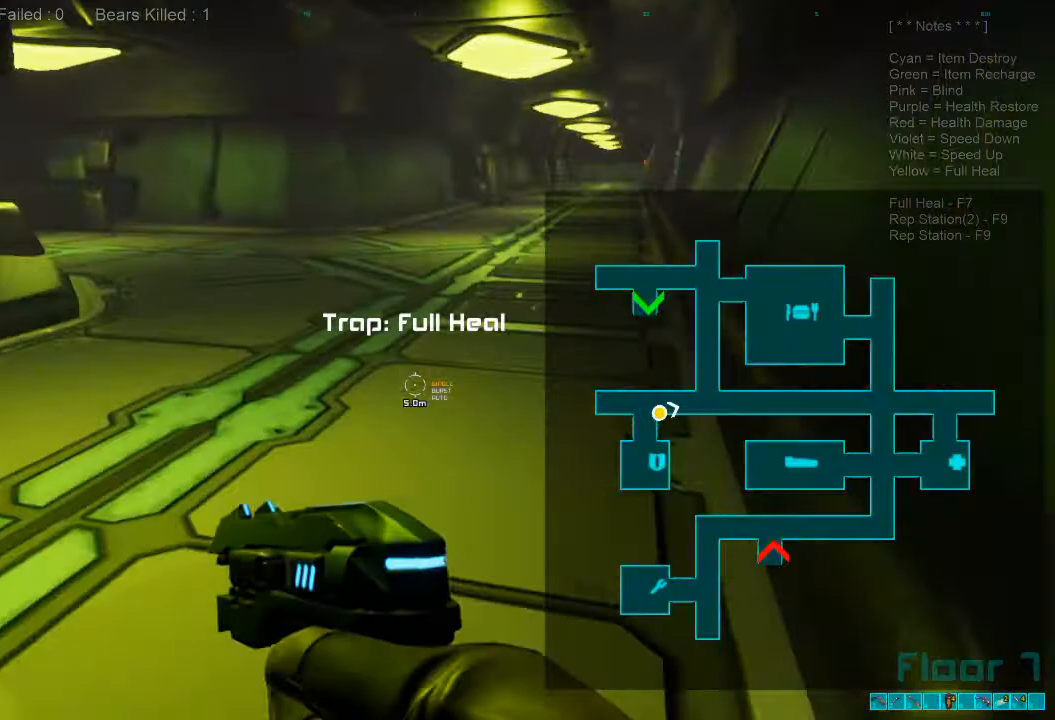
{"keys": ["shift", "w"], "mouse": [], "events": []}
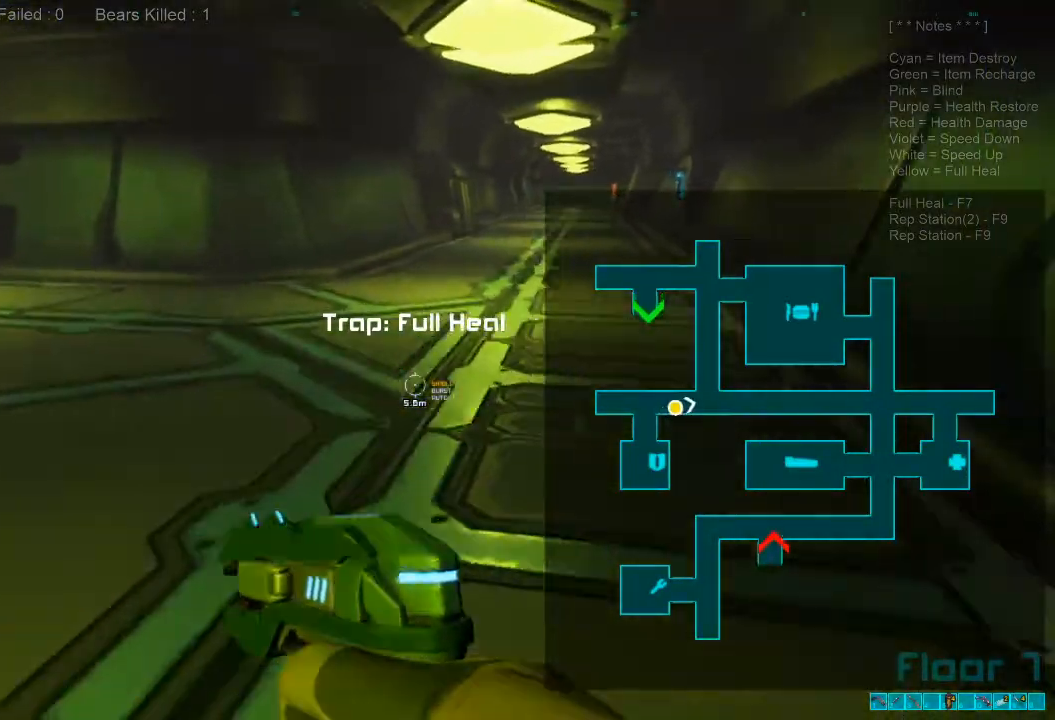
{"keys": ["shift", "w"], "mouse": [], "events": []}
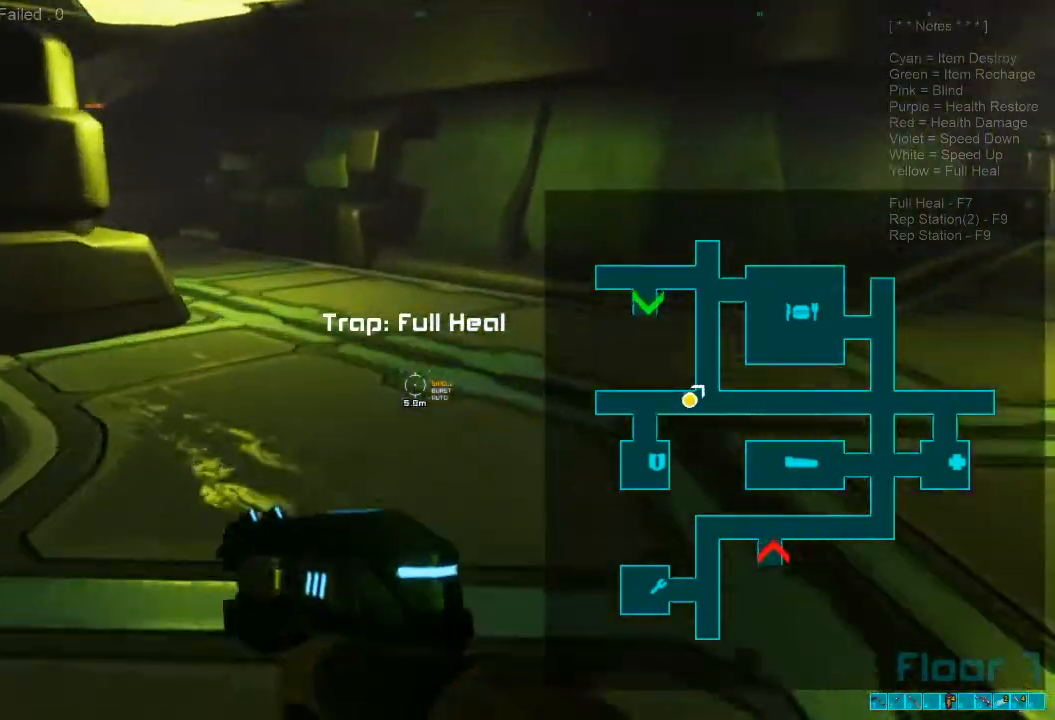
{"keys": ["shift", "w"], "mouse": [], "events": []}
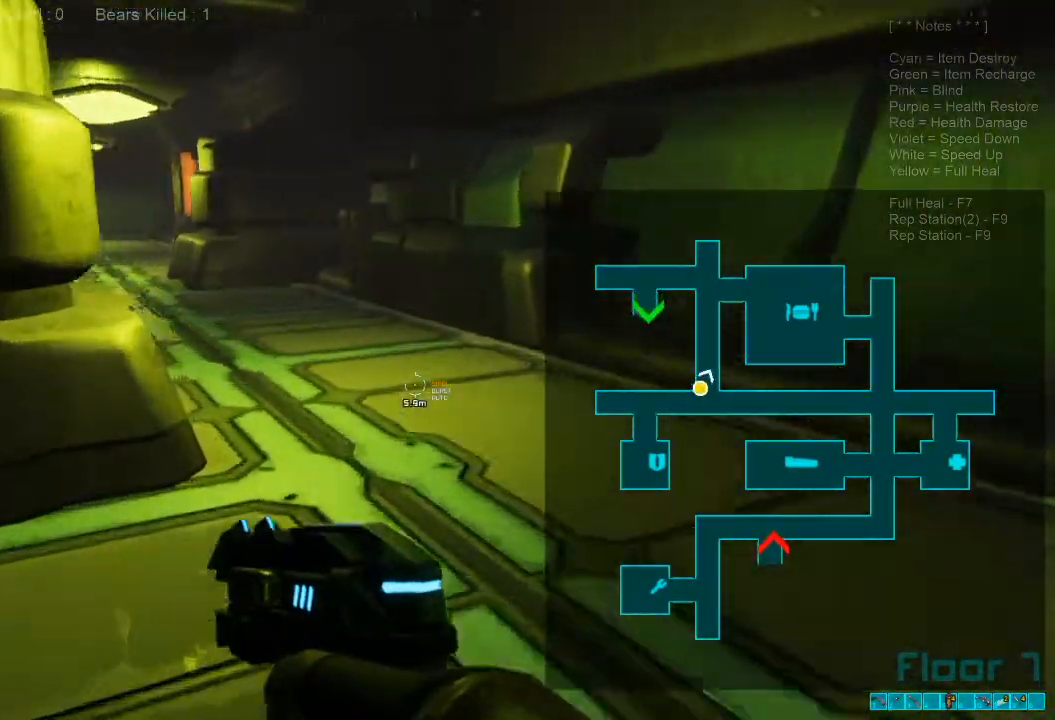
{"keys": ["shift", "w"], "mouse": [], "events": []}
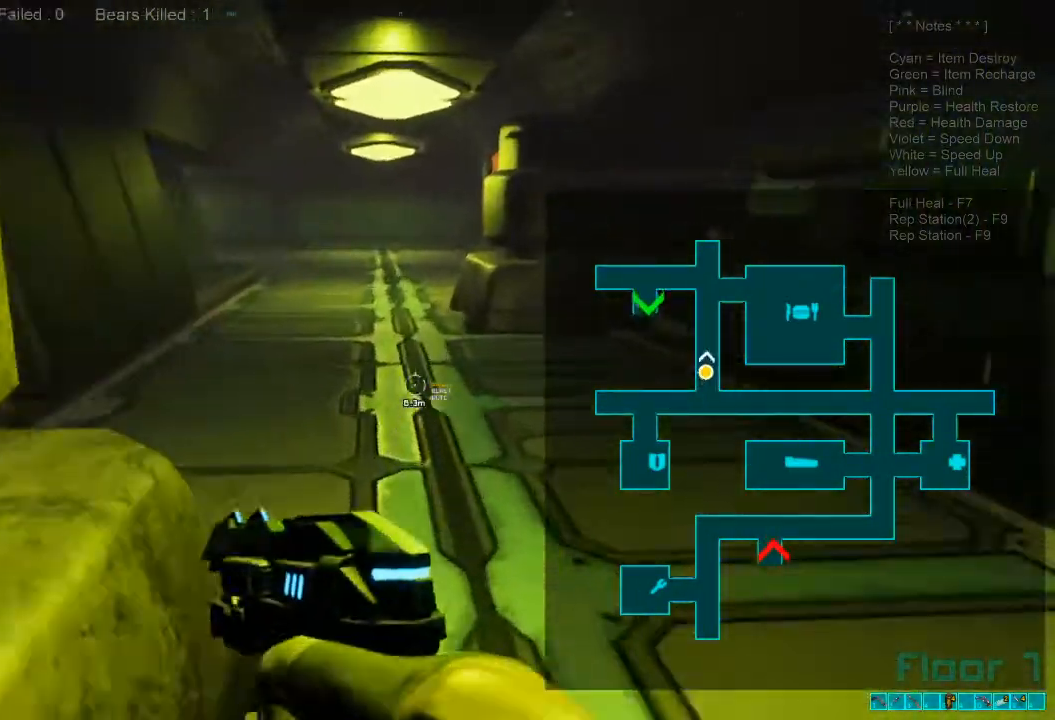
{"keys": ["shift", "w"], "mouse": ["wheel"], "events": [[466, "mouse_wheel", "down"]]}